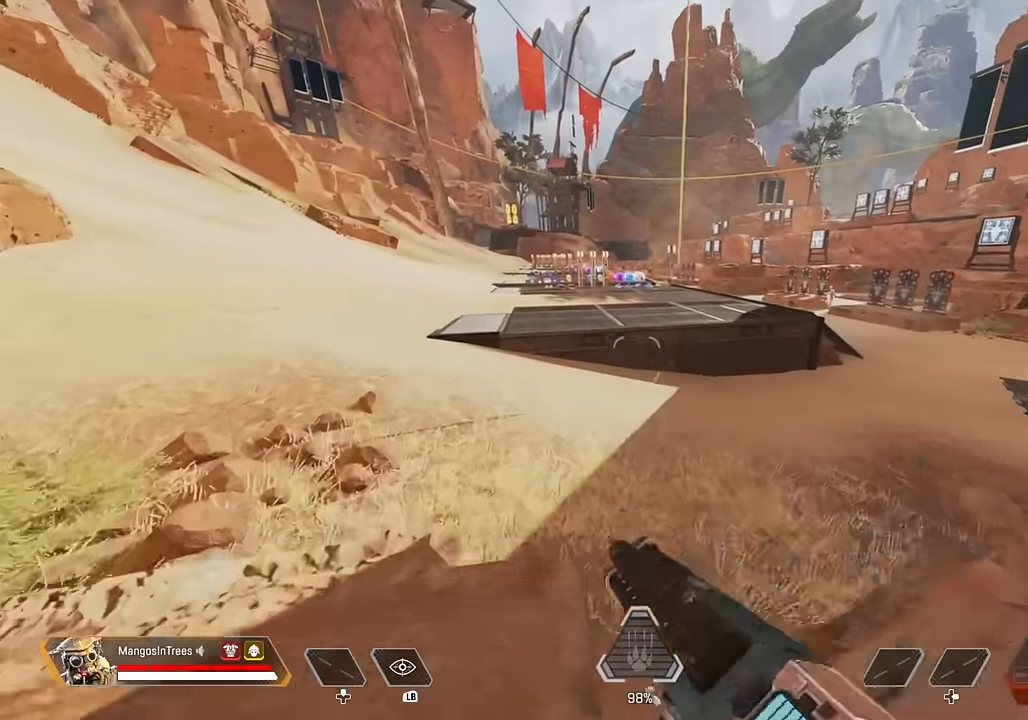
Gameplay with a controller (Xbox layout); each line is a JSON object with the inputs held at the frame after it. "events" lists button and stick changes between this image and that frame as [ms after this image, input, new state], when the widget could be followed in between.
{"buttons": [], "left_stick": "up-left", "right_stick": "center", "events": [[83, "right_stick", "up-right"], [267, "right_stick", "center"]]}
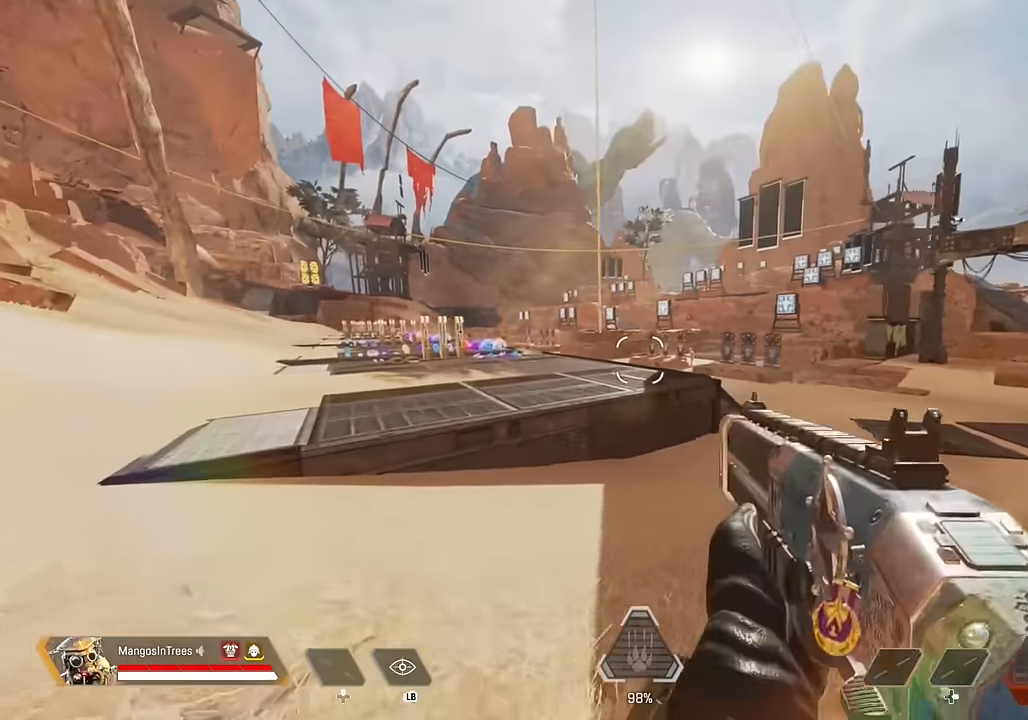
{"buttons": [], "left_stick": "up", "right_stick": "up", "events": [[200, "left_stick", "up"], [433, "right_stick", "up"]]}
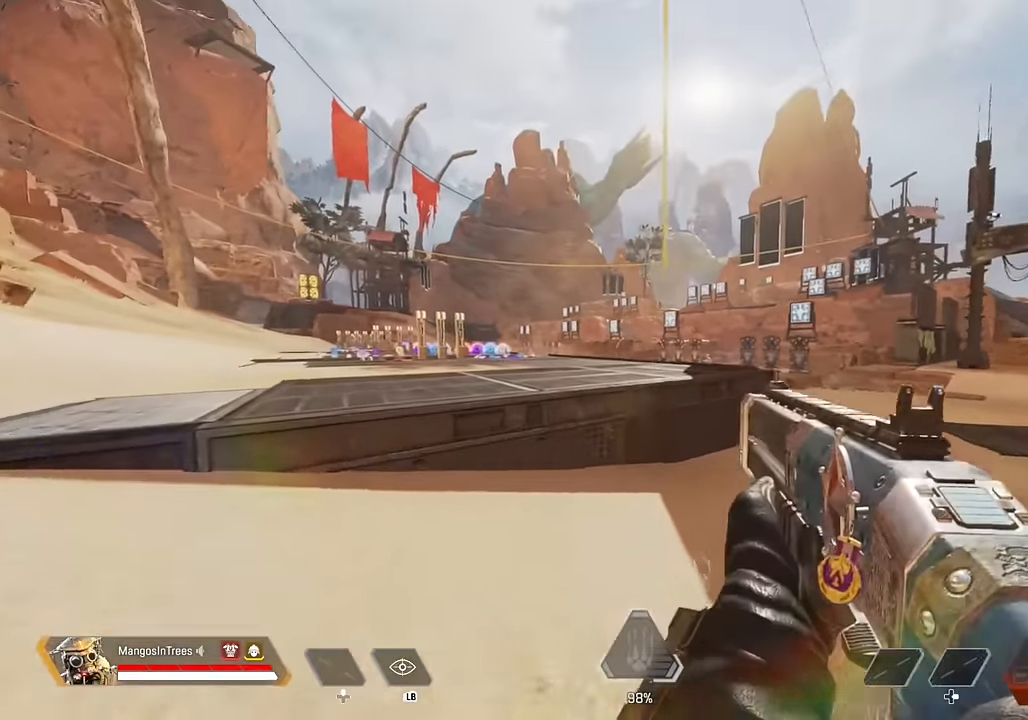
{"buttons": [], "left_stick": "center", "right_stick": "center", "events": [[150, "left_stick", "center"], [150, "right_stick", "center"]]}
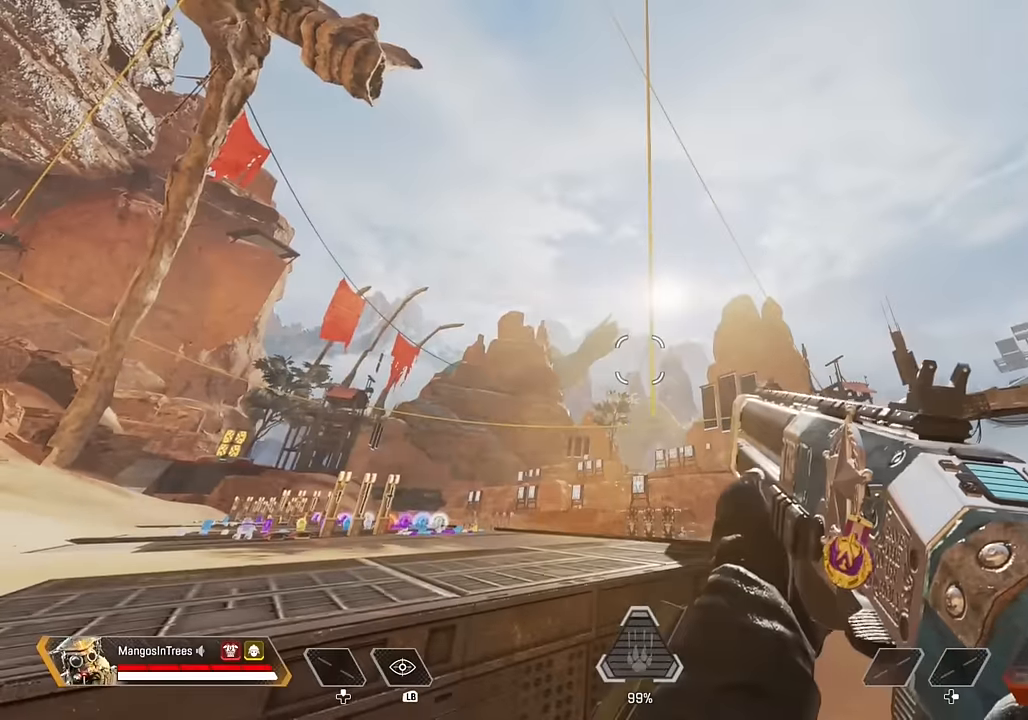
{"buttons": [], "left_stick": "center", "right_stick": "center", "events": [[16, "right_stick", "up"], [183, "right_stick", "center"], [200, "left_stick", "up"], [316, "left_stick", "center"]]}
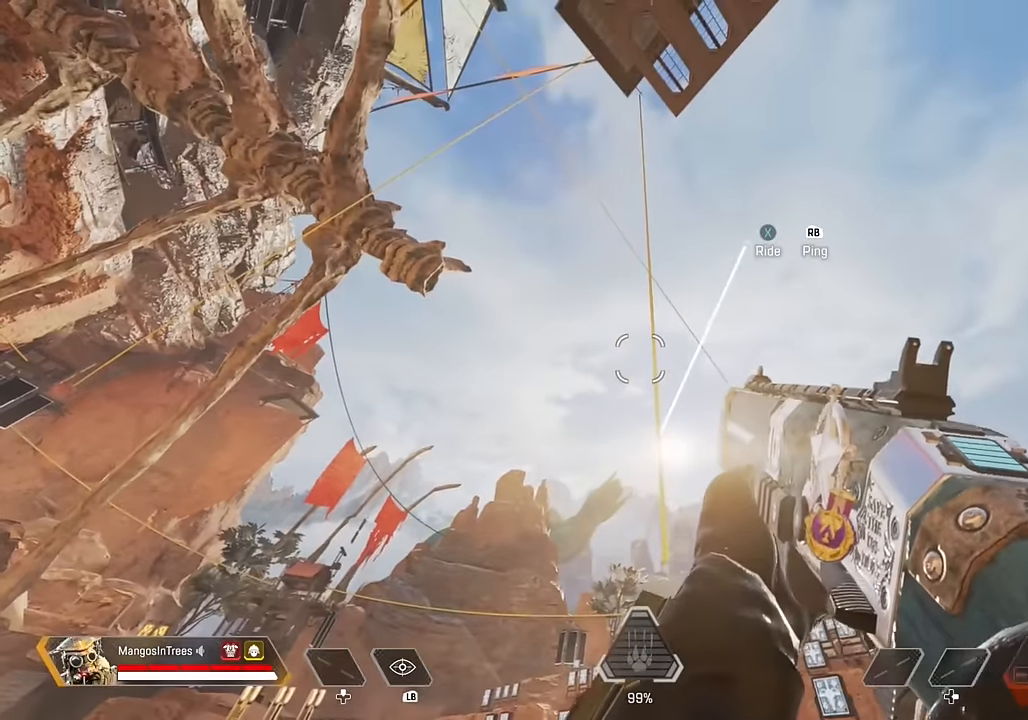
{"buttons": [], "left_stick": "center", "right_stick": "center", "events": [[116, "right_stick", "down"], [266, "right_stick", "center"]]}
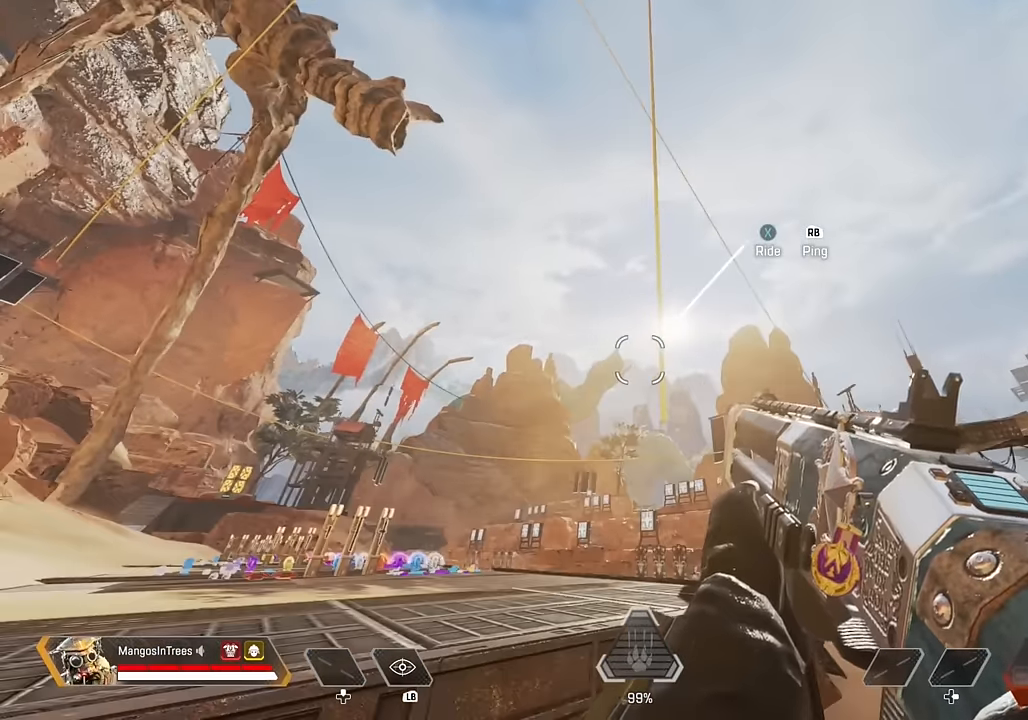
{"buttons": [], "left_stick": "up", "right_stick": "down", "events": [[16, "X", "down"], [116, "X", "up"], [166, "A", "down"], [216, "A", "up"], [283, "A", "down"], [333, "A", "up"], [383, "A", "down"], [450, "A", "up"], [450, "left_stick", "up"], [483, "right_stick", "down"]]}
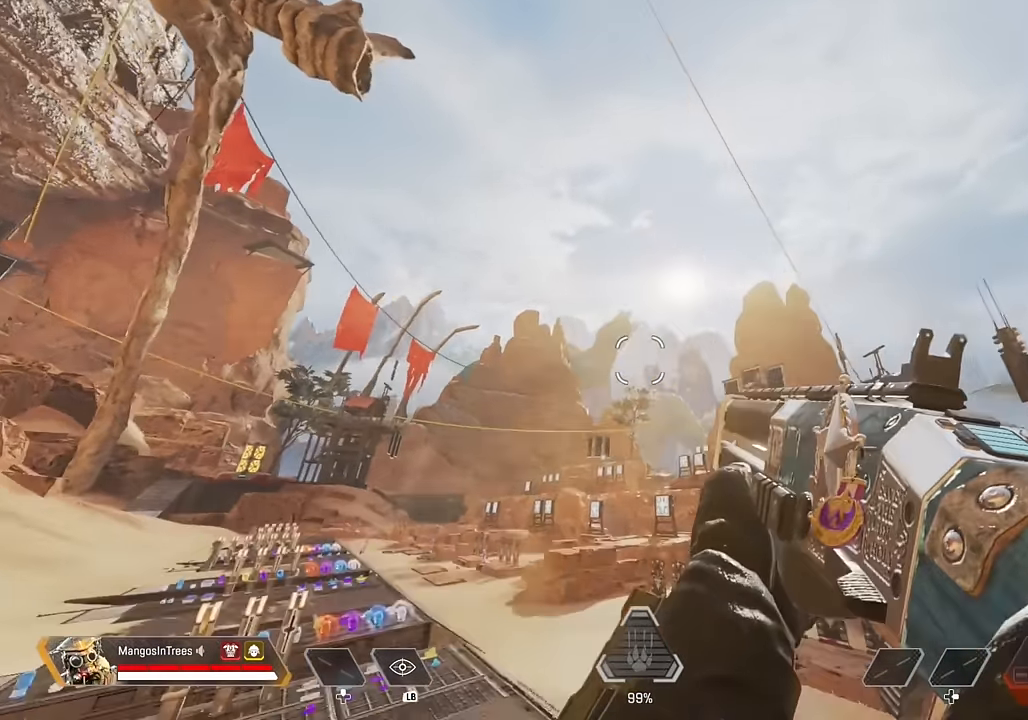
{"buttons": [], "left_stick": "up-right", "right_stick": "center", "events": [[283, "right_stick", "center"], [366, "left_stick", "up-right"]]}
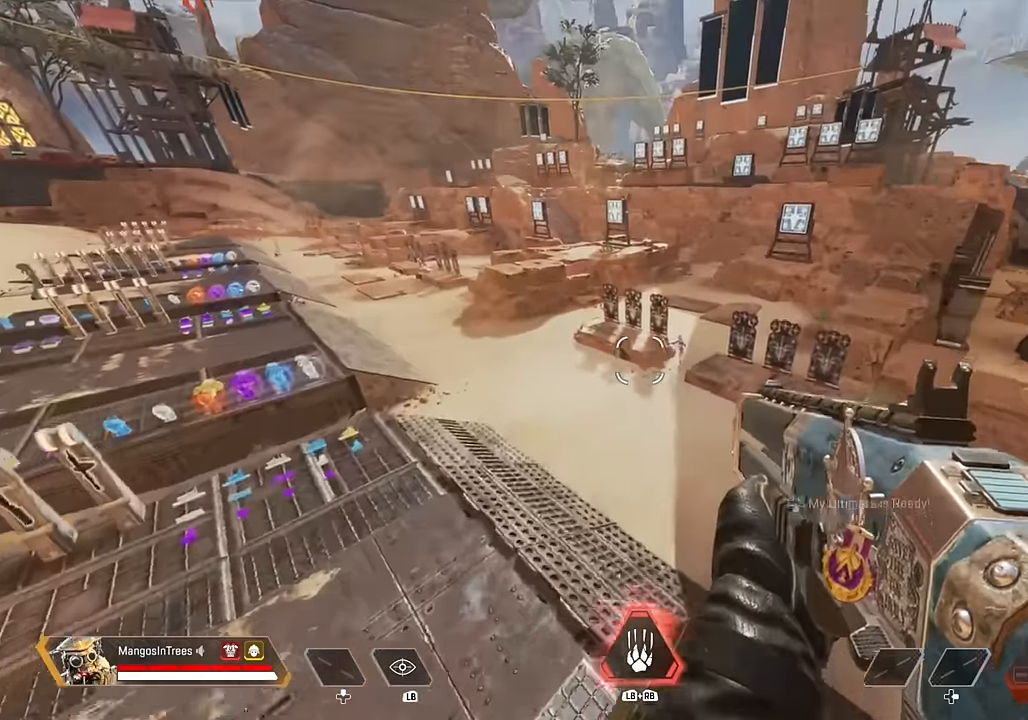
{"buttons": ["R2"], "left_stick": "up-right", "right_stick": "up-right", "events": [[16, "right_stick", "right"], [133, "L2", "down"], [216, "right_stick", "center"], [316, "right_stick", "up-left"], [416, "right_stick", "up-right"], [433, "R2", "down"], [500, "L2", "up"]]}
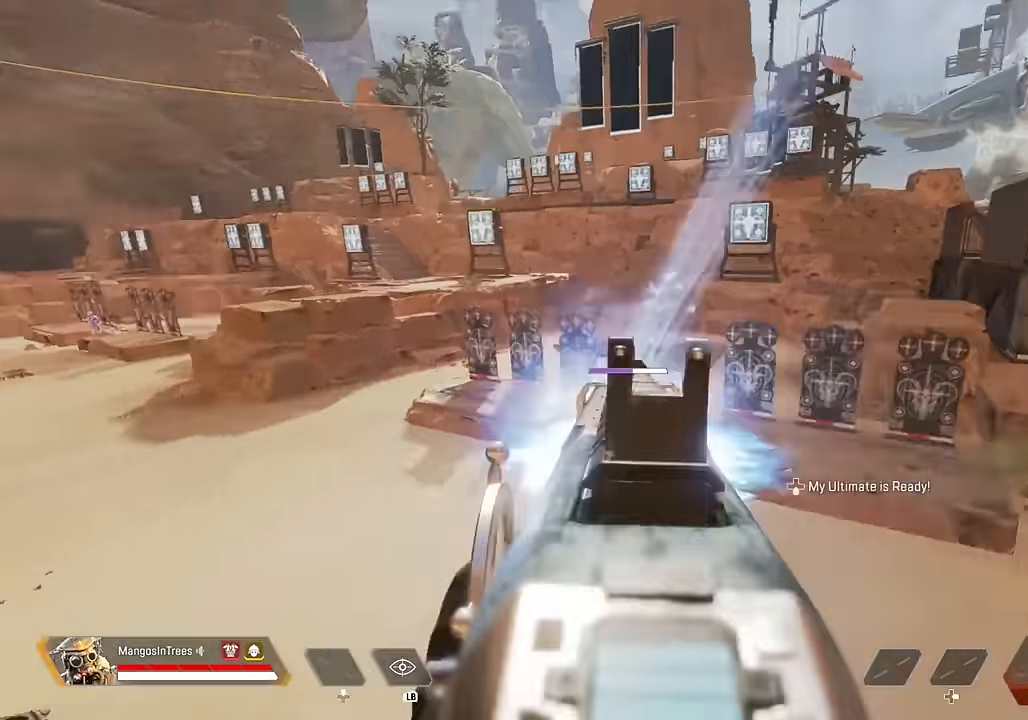
{"buttons": [], "left_stick": "up-right", "right_stick": "right", "events": [[50, "R2", "up"], [100, "right_stick", "center"], [466, "right_stick", "right"]]}
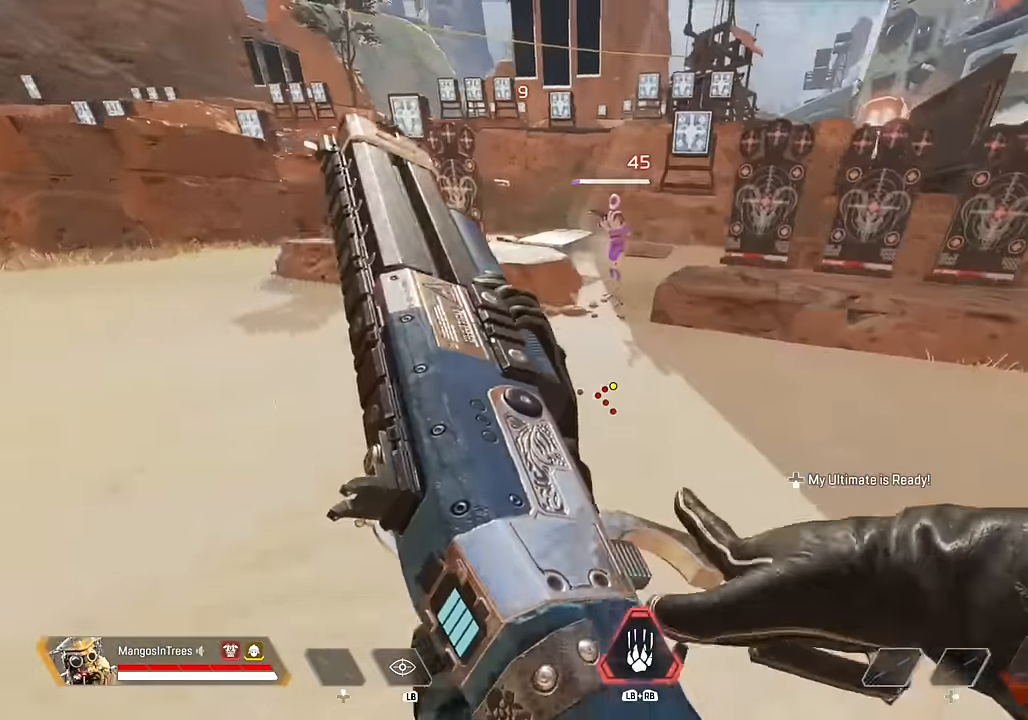
{"buttons": ["L3"], "left_stick": "up", "right_stick": "center", "events": [[400, "left_stick", "up"], [450, "L3", "down"], [500, "right_stick", "center"]]}
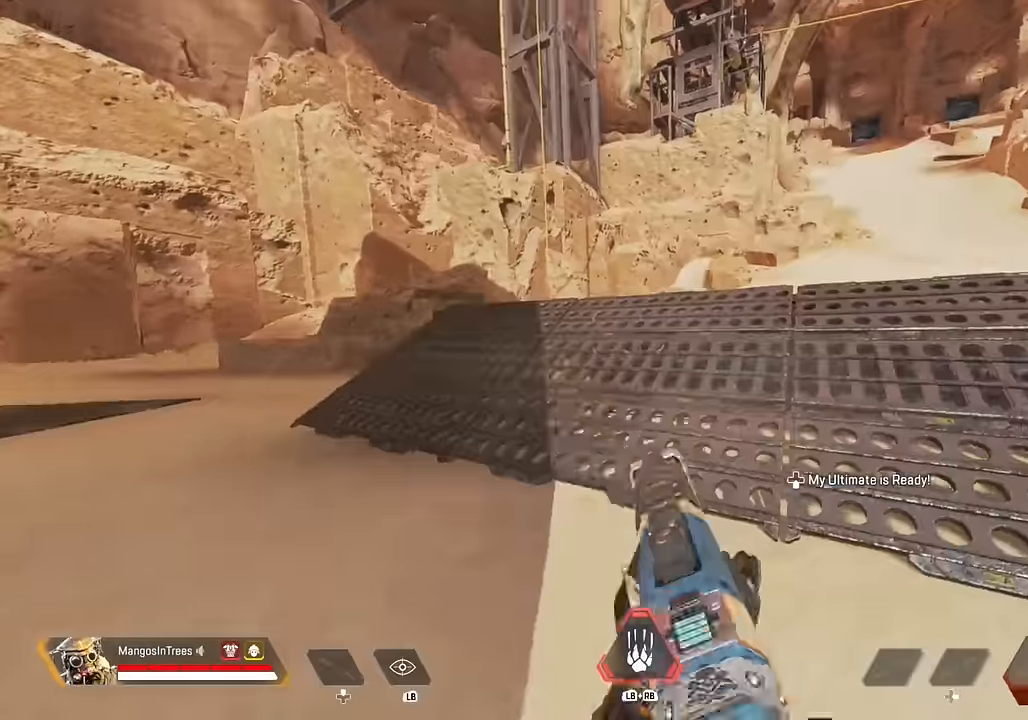
{"buttons": ["A"], "left_stick": "up", "right_stick": "center", "events": [[166, "X", "down"], [250, "L3", "up"], [250, "X", "up"], [450, "A", "down"]]}
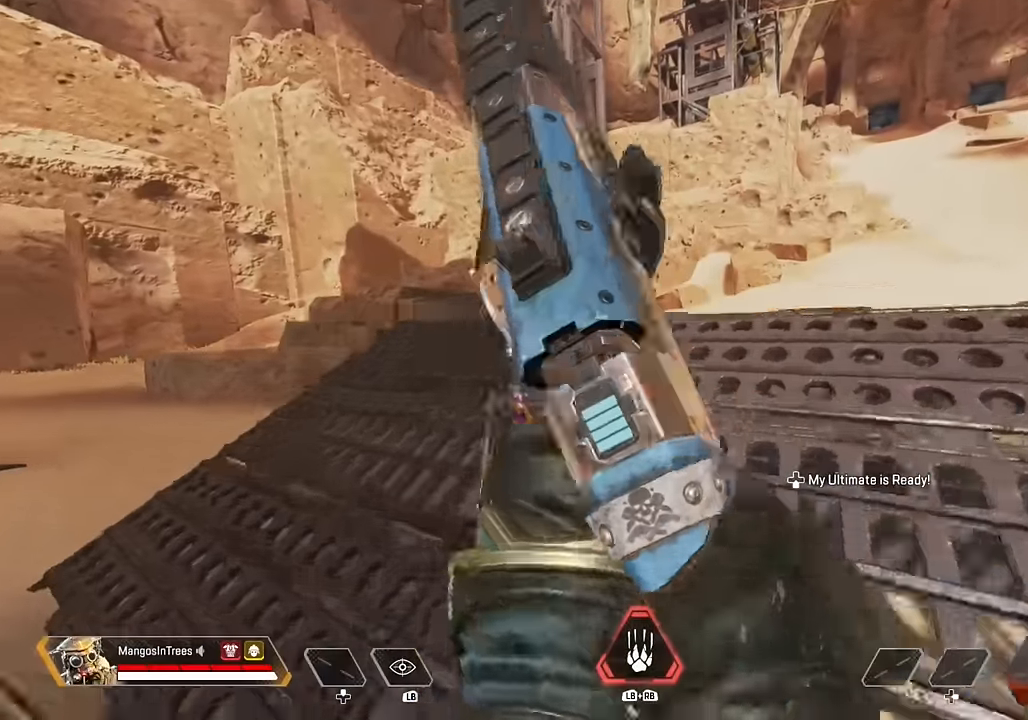
{"buttons": [], "left_stick": "up", "right_stick": "center", "events": [[66, "A", "up"], [316, "right_stick", "down-left"], [483, "right_stick", "center"]]}
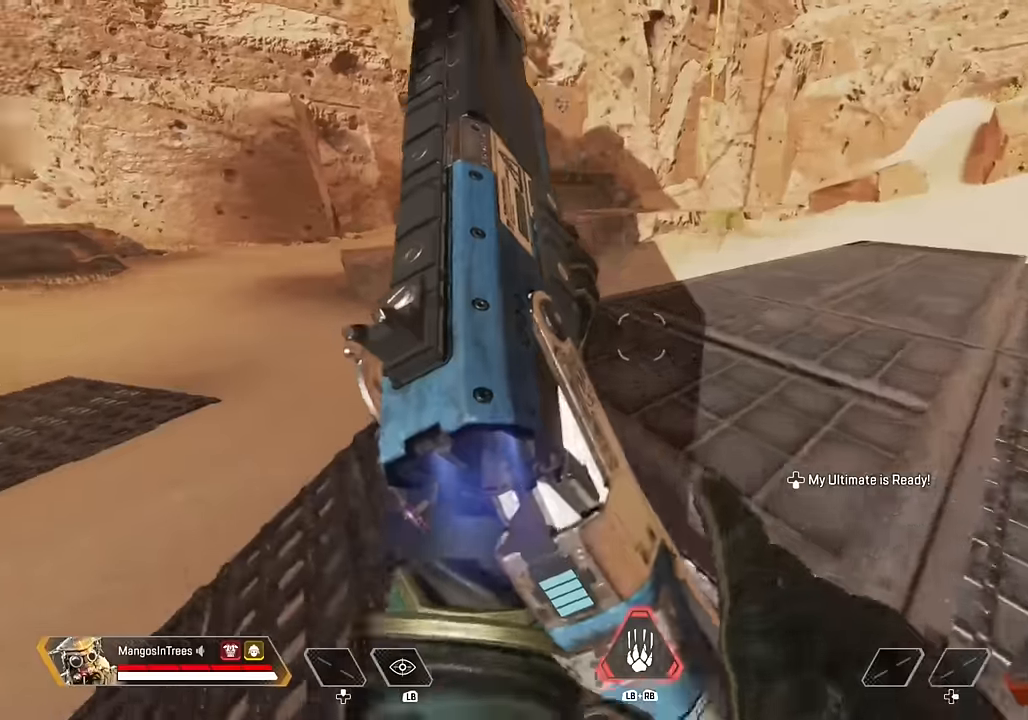
{"buttons": [], "left_stick": "down-left", "right_stick": "center", "events": [[283, "right_stick", "down-left"], [316, "left_stick", "down-left"], [466, "right_stick", "center"]]}
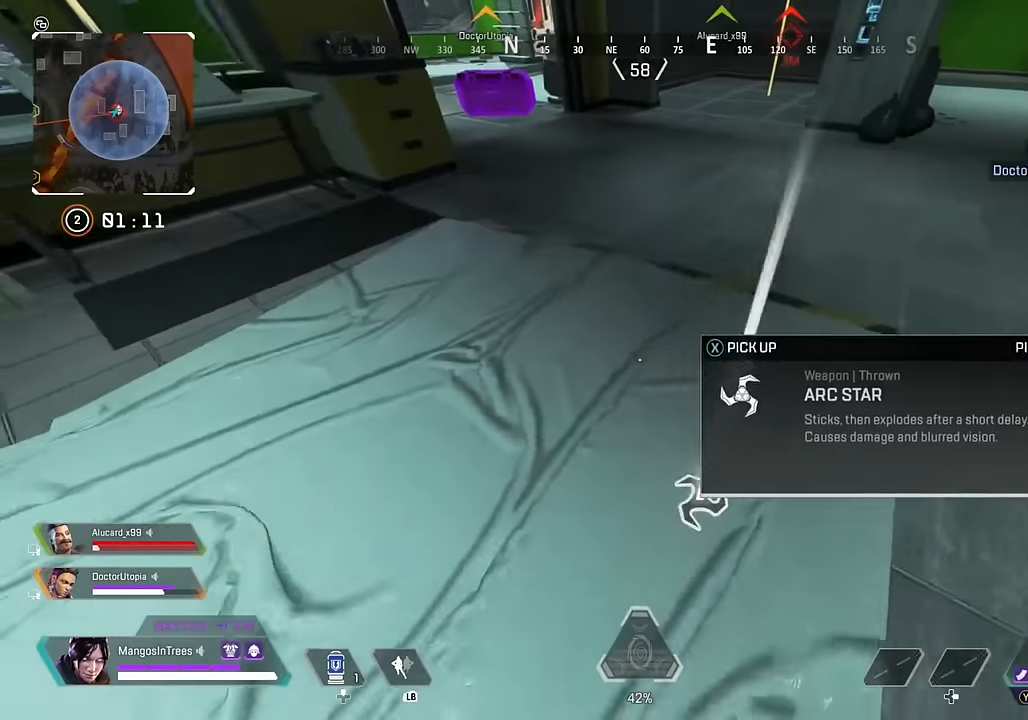
{"buttons": ["L3"], "left_stick": "up", "right_stick": "up", "events": [[33, "X", "down"], [50, "left_stick", "down-right"], [100, "X", "up"], [100, "left_stick", "up-right"], [166, "X", "down"], [233, "X", "up"], [233, "left_stick", "up"], [300, "L3", "down"], [350, "right_stick", "up"]]}
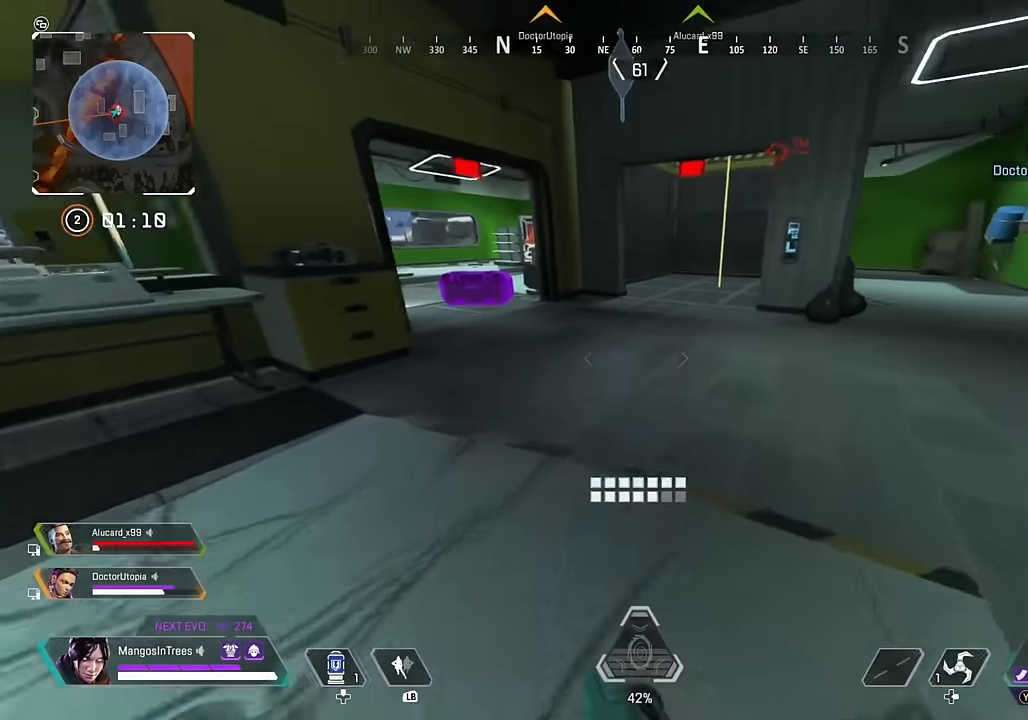
{"buttons": ["R3"], "left_stick": "up", "right_stick": "up-right", "events": [[66, "right_stick", "center"], [83, "Y", "down"], [200, "Y", "up"], [433, "R3", "down"], [450, "L3", "up"], [500, "right_stick", "up-right"]]}
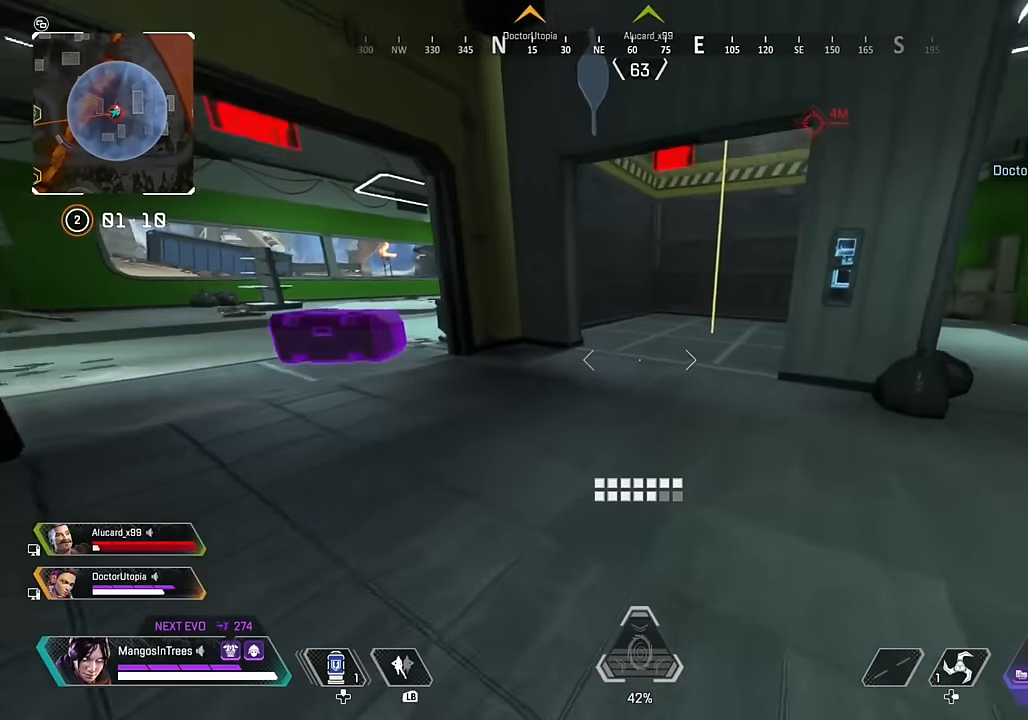
{"buttons": ["L3"], "left_stick": "up", "right_stick": "down", "events": [[50, "R3", "up"], [50, "right_stick", "up"], [233, "L3", "down"], [300, "right_stick", "center"], [400, "right_stick", "up"], [500, "right_stick", "down"]]}
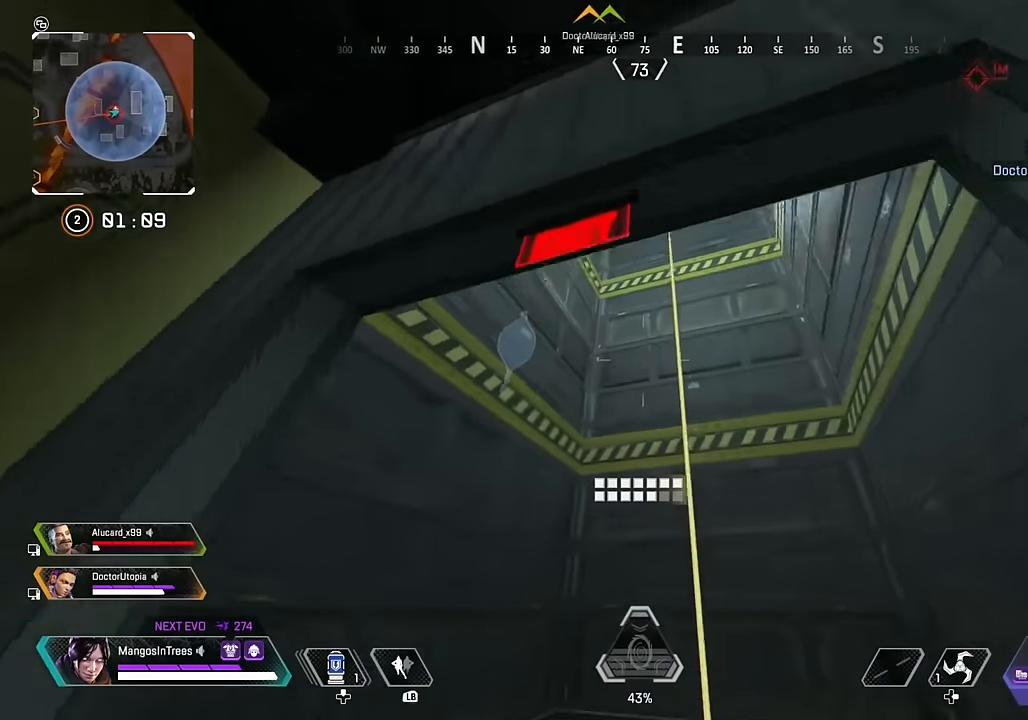
{"buttons": ["A", "X"], "left_stick": "center", "right_stick": "left", "events": [[33, "L3", "up"], [33, "right_stick", "center"], [83, "X", "down"], [166, "X", "up"], [183, "left_stick", "center"], [216, "A", "down"], [283, "A", "up"], [300, "right_stick", "left"], [333, "A", "down"], [366, "X", "down"]]}
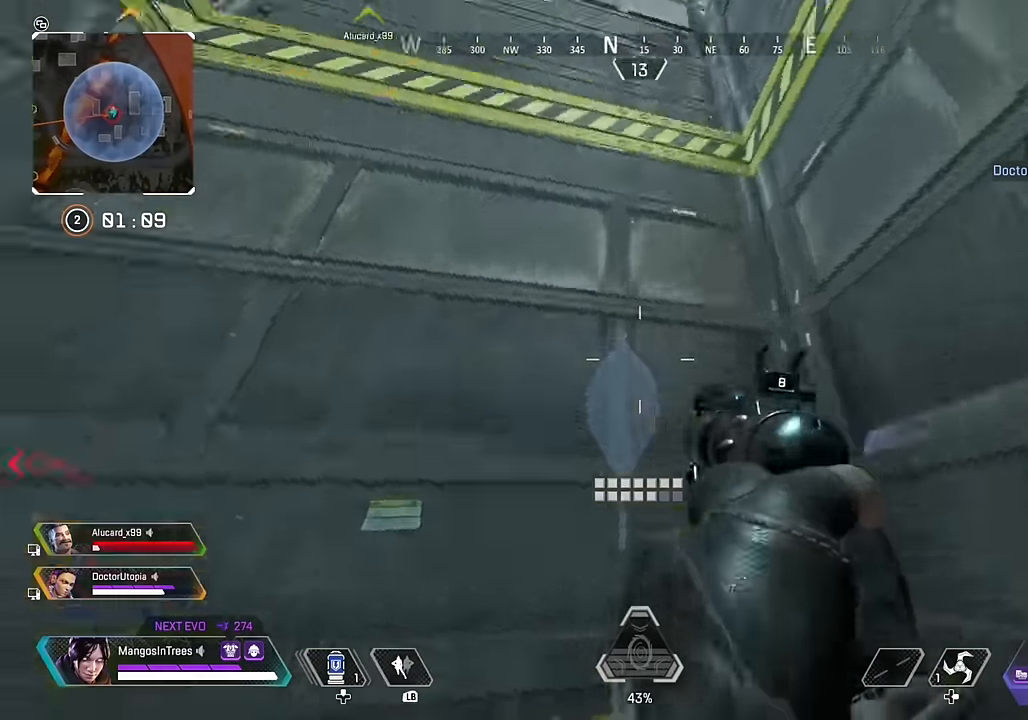
{"buttons": [], "left_stick": "center", "right_stick": "center", "events": [[300, "A", "up"], [300, "X", "up"], [300, "right_stick", "center"]]}
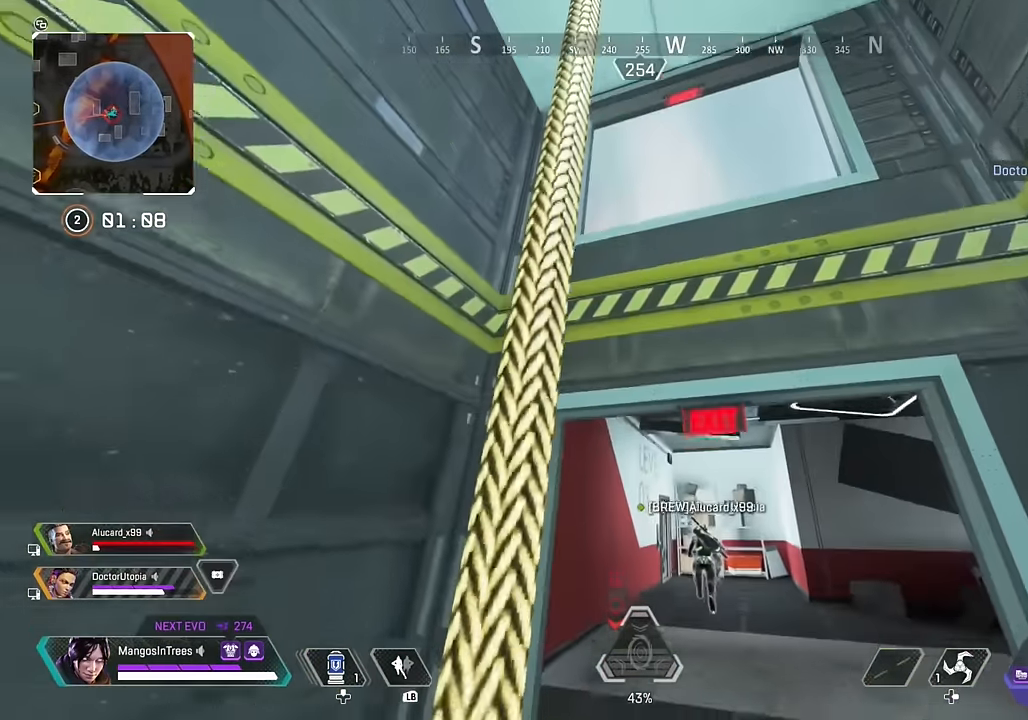
{"buttons": ["L2"], "left_stick": "down", "right_stick": "center", "events": [[100, "right_stick", "down"], [266, "right_stick", "center"], [316, "left_stick", "down"], [366, "A", "down"], [450, "A", "up"], [500, "L2", "down"]]}
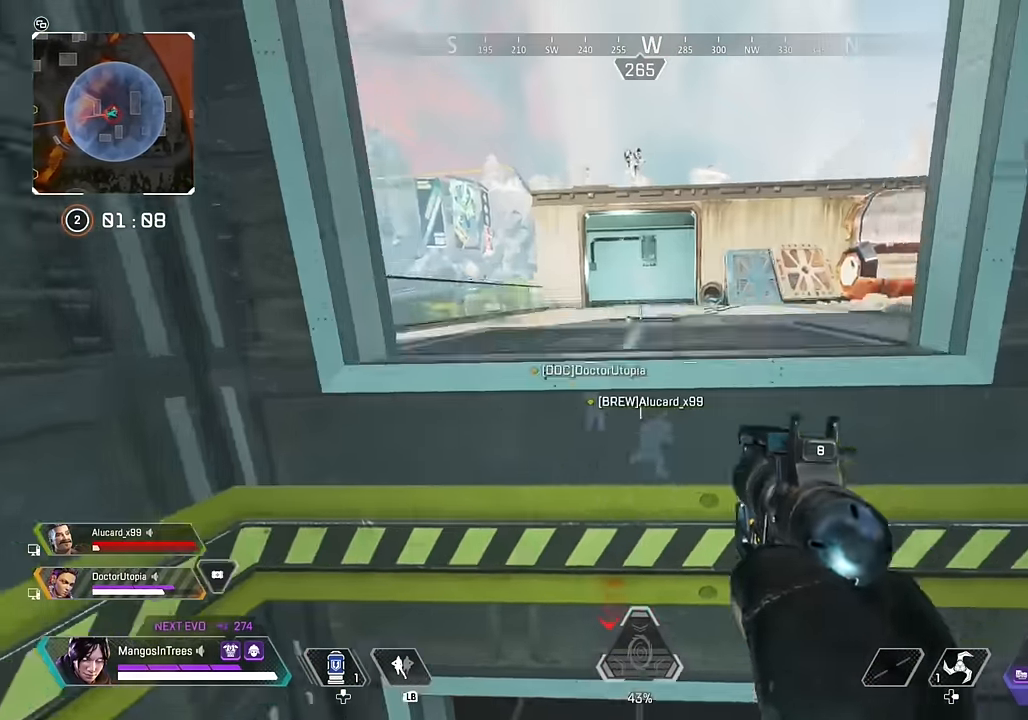
{"buttons": ["L2", "R2"], "left_stick": "down-right", "right_stick": "down-right", "events": [[83, "left_stick", "center"], [116, "right_stick", "up"], [183, "left_stick", "down-right"], [416, "R2", "down"], [483, "right_stick", "down-right"]]}
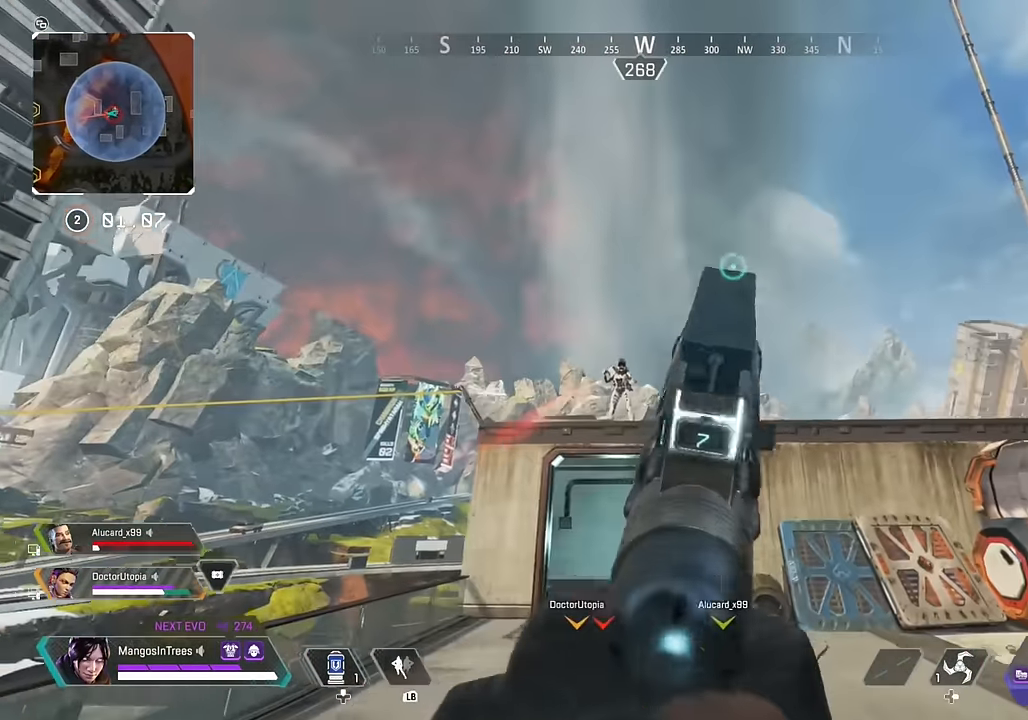
{"buttons": ["L2"], "left_stick": "down", "right_stick": "up-right", "events": [[50, "left_stick", "down-left"], [66, "right_stick", "center"], [83, "R2", "up"], [133, "right_stick", "up-left"], [216, "left_stick", "down"], [250, "R2", "down"], [266, "right_stick", "down-left"], [383, "right_stick", "center"], [433, "right_stick", "up-right"], [500, "R2", "up"]]}
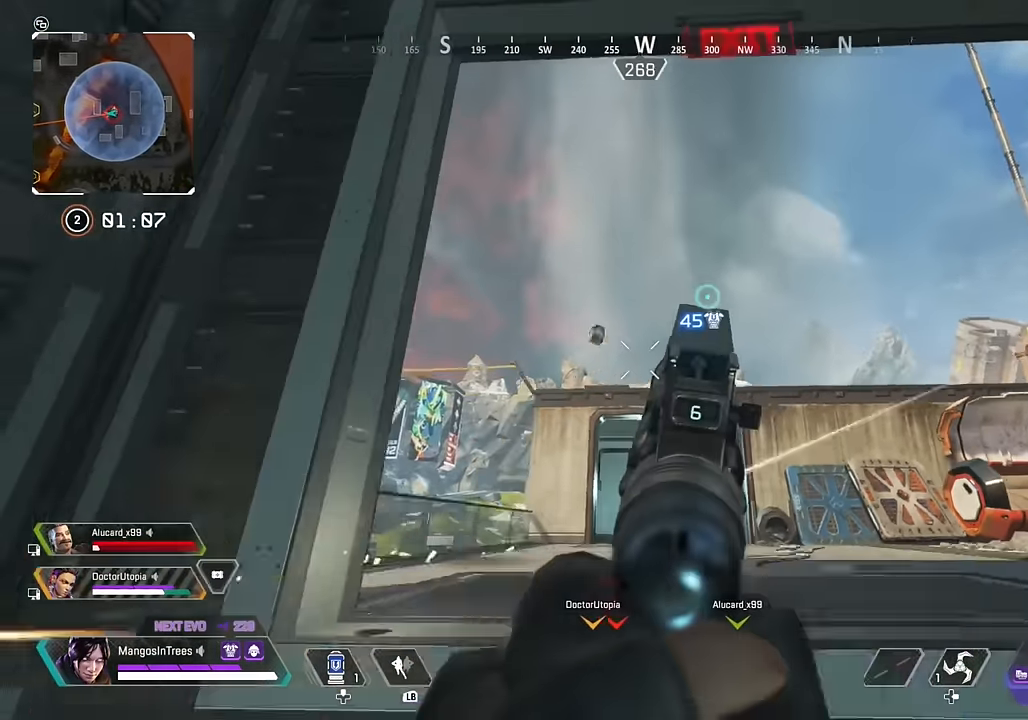
{"buttons": [], "left_stick": "up-left", "right_stick": "center", "events": [[116, "L2", "up"], [133, "right_stick", "down-right"], [200, "left_stick", "down-right"], [300, "left_stick", "right"], [333, "right_stick", "center"], [400, "left_stick", "up-right"], [416, "X", "down"], [500, "X", "up"], [500, "left_stick", "up-left"]]}
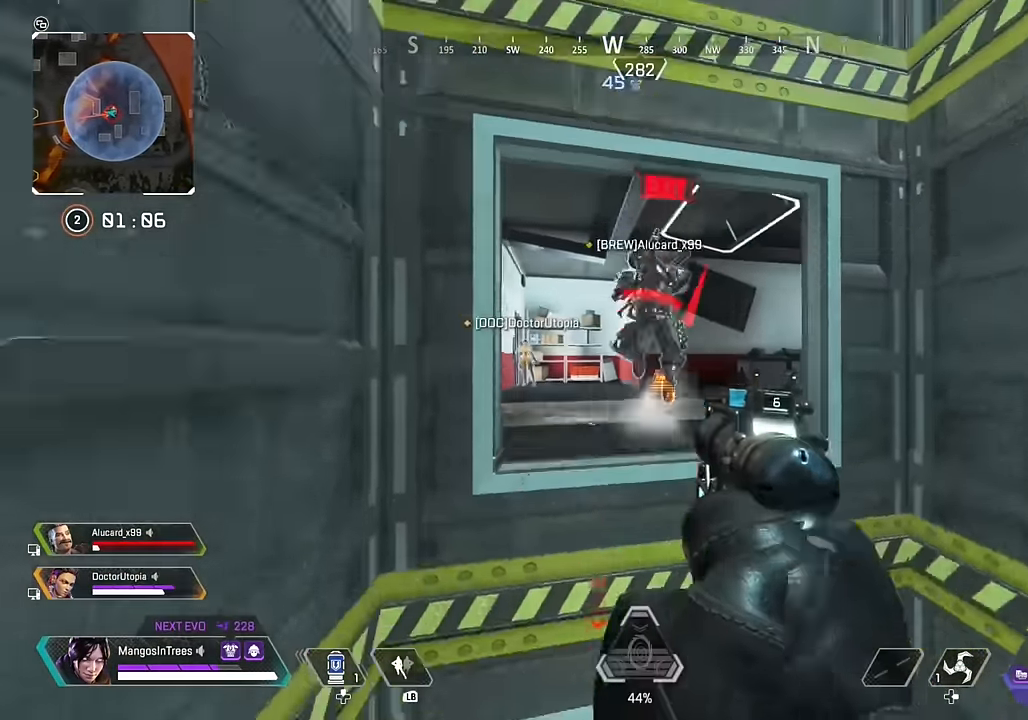
{"buttons": [], "left_stick": "left", "right_stick": "center", "events": [[33, "A", "down"], [116, "A", "up"], [116, "left_stick", "left"], [133, "A", "down"], [233, "A", "up"], [283, "A", "down"], [316, "X", "down"], [366, "A", "up"], [433, "X", "up"]]}
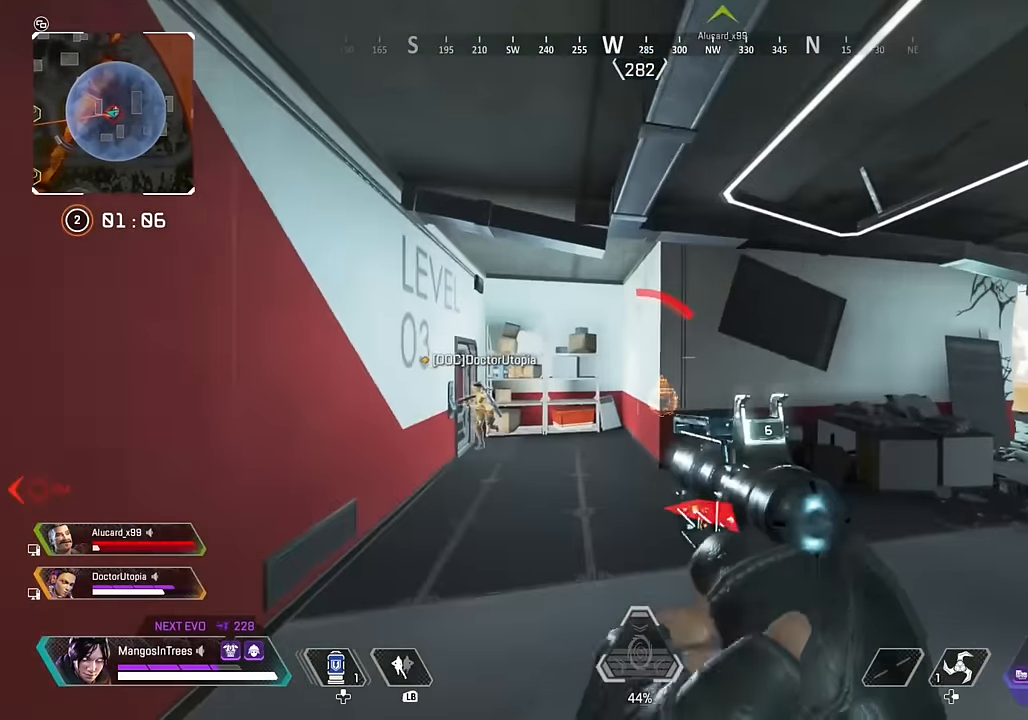
{"buttons": ["A"], "left_stick": "up", "right_stick": "center", "events": [[33, "left_stick", "up-left"], [116, "R3", "down"], [150, "right_stick", "right"], [166, "left_stick", "up"], [250, "right_stick", "center"], [316, "R3", "up"], [316, "right_stick", "down-left"], [416, "right_stick", "center"], [433, "A", "down"]]}
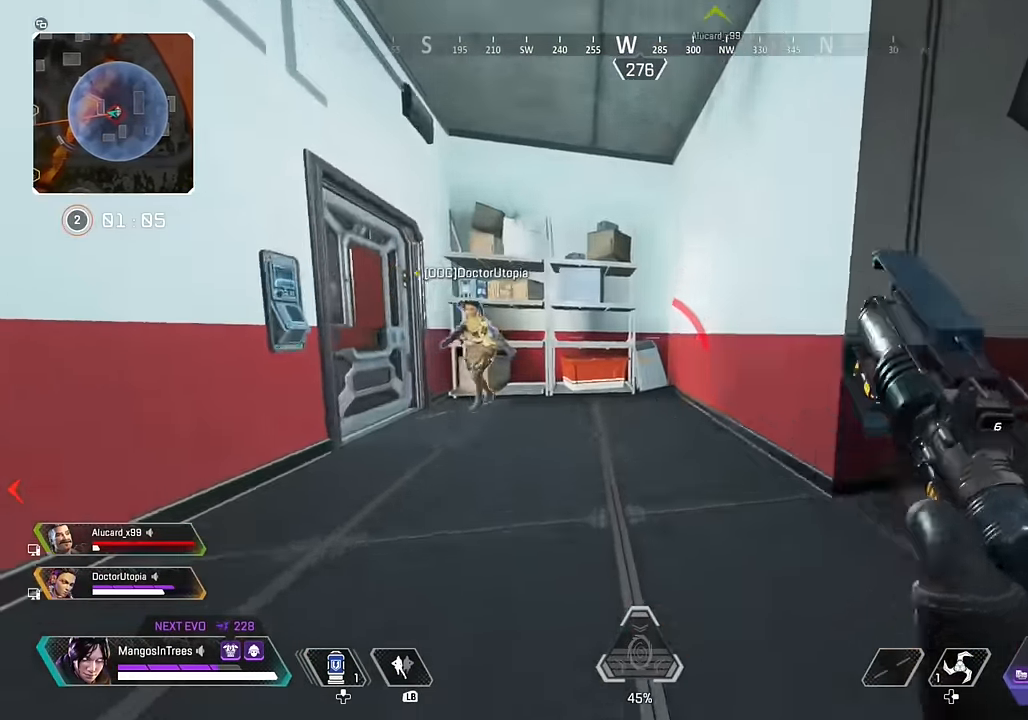
{"buttons": [], "left_stick": "up-right", "right_stick": "left", "events": [[33, "A", "up"], [100, "left_stick", "up-right"], [166, "right_stick", "down-left"], [283, "right_stick", "left"]]}
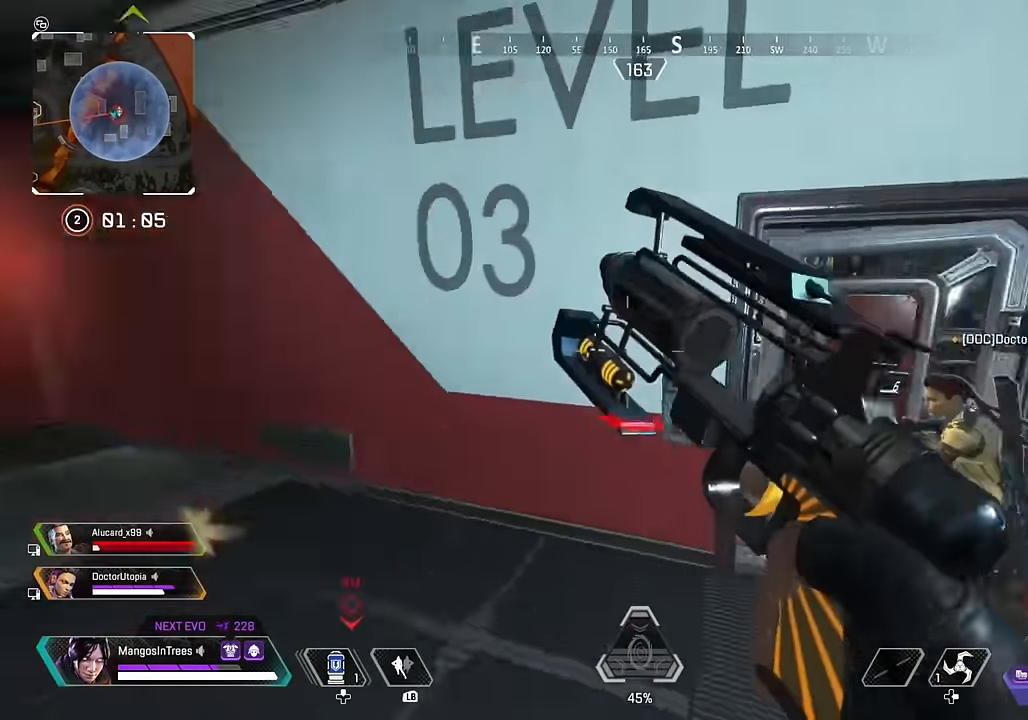
{"buttons": [], "left_stick": "up-right", "right_stick": "down-right"}